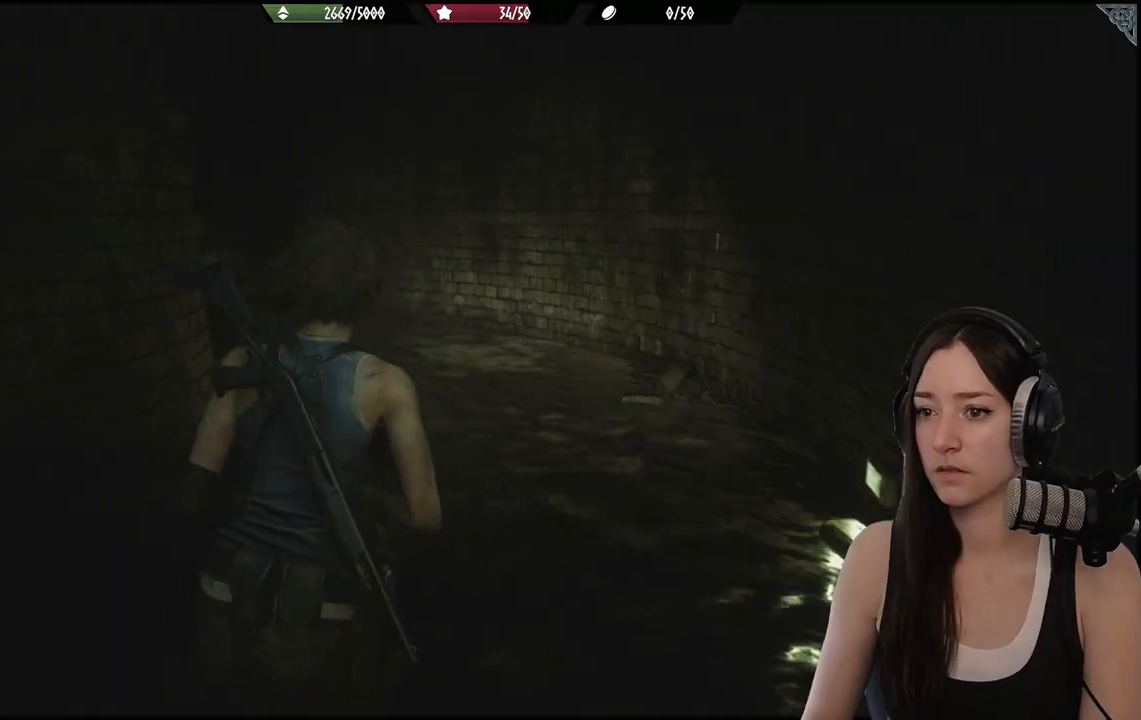
Gameplay with a controller (Xbox layout); each line is a JSON object with the inputs held at the frame after it. "events" lists button and stick changes between this image and that frame as [ms after this image, input, new state], when the widget could be followed in between.
{"buttons": [], "left_stick": "up-right", "right_stick": "left", "events": [[100, "right_stick", "left"], [150, "right_stick", "up-left"], [267, "left_stick", "up-right"], [433, "right_stick", "left"]]}
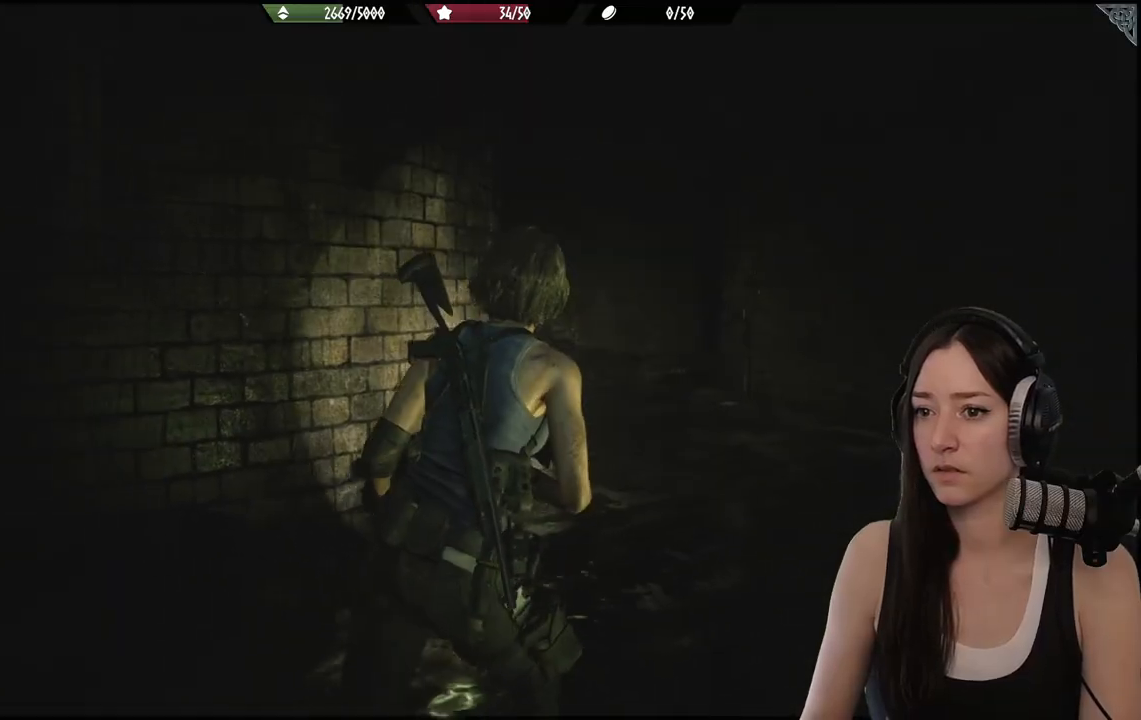
{"buttons": [], "left_stick": "up-right", "right_stick": "down-left", "events": [[33, "right_stick", "center"], [333, "right_stick", "down-left"]]}
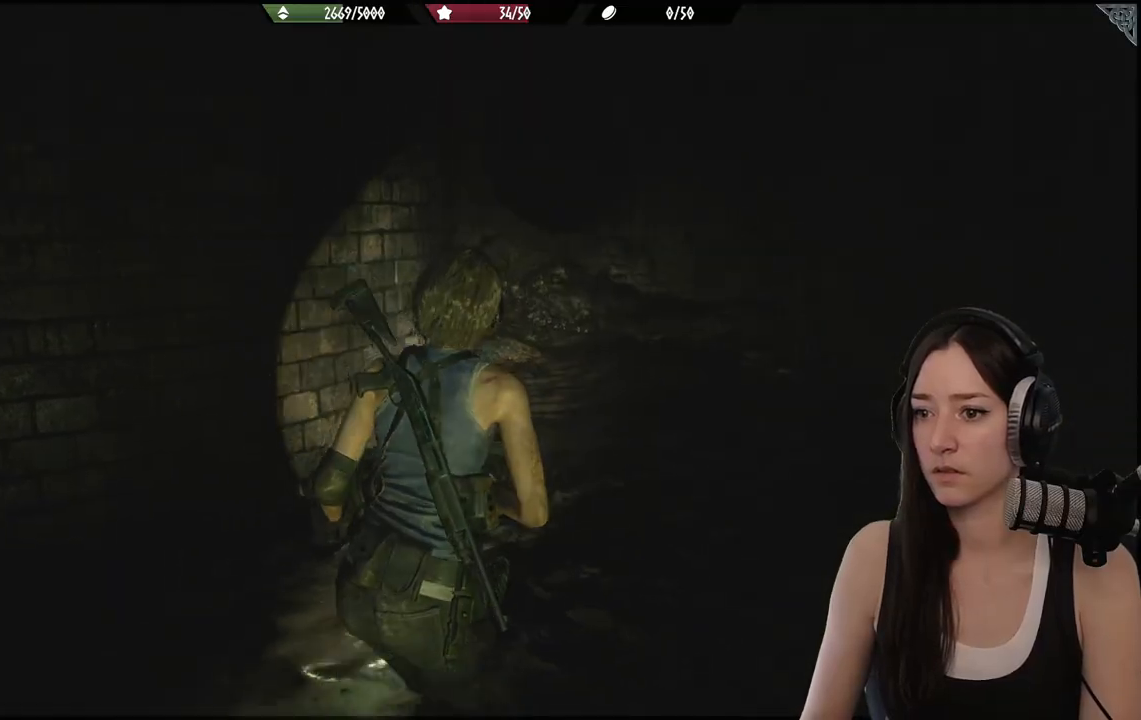
{"buttons": [], "left_stick": "up-right", "right_stick": "up-left", "events": [[33, "right_stick", "center"], [383, "right_stick", "up-left"]]}
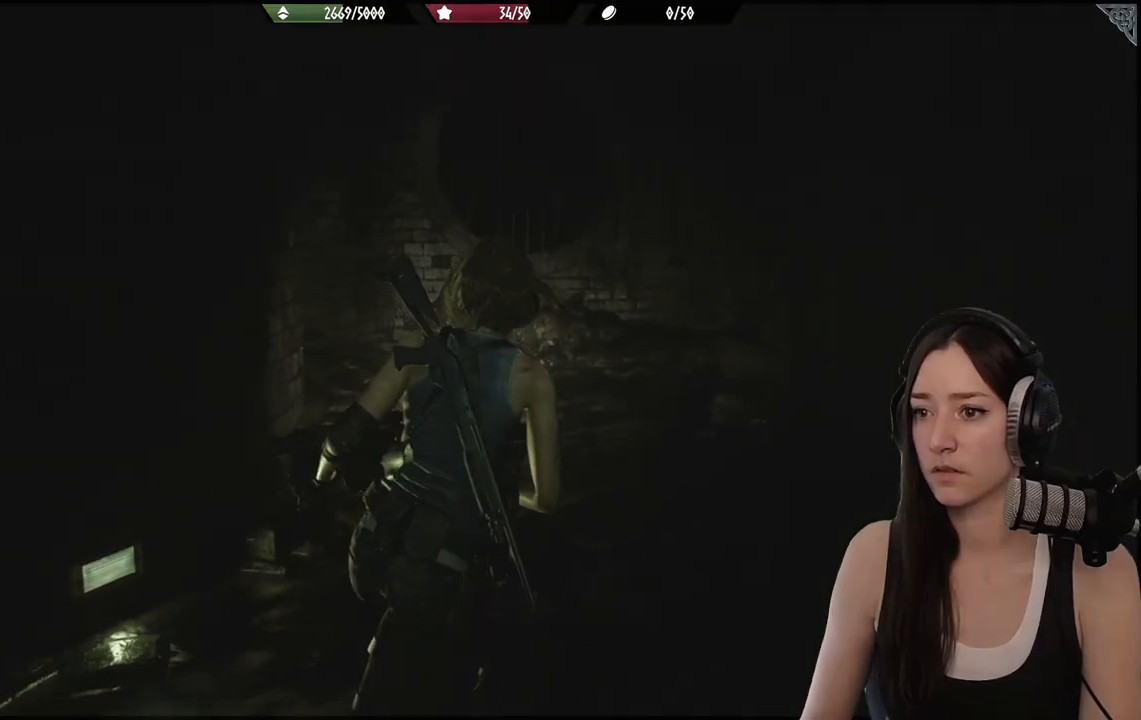
{"buttons": [], "left_stick": "up", "right_stick": "center", "events": [[133, "left_stick", "up"], [300, "right_stick", "center"]]}
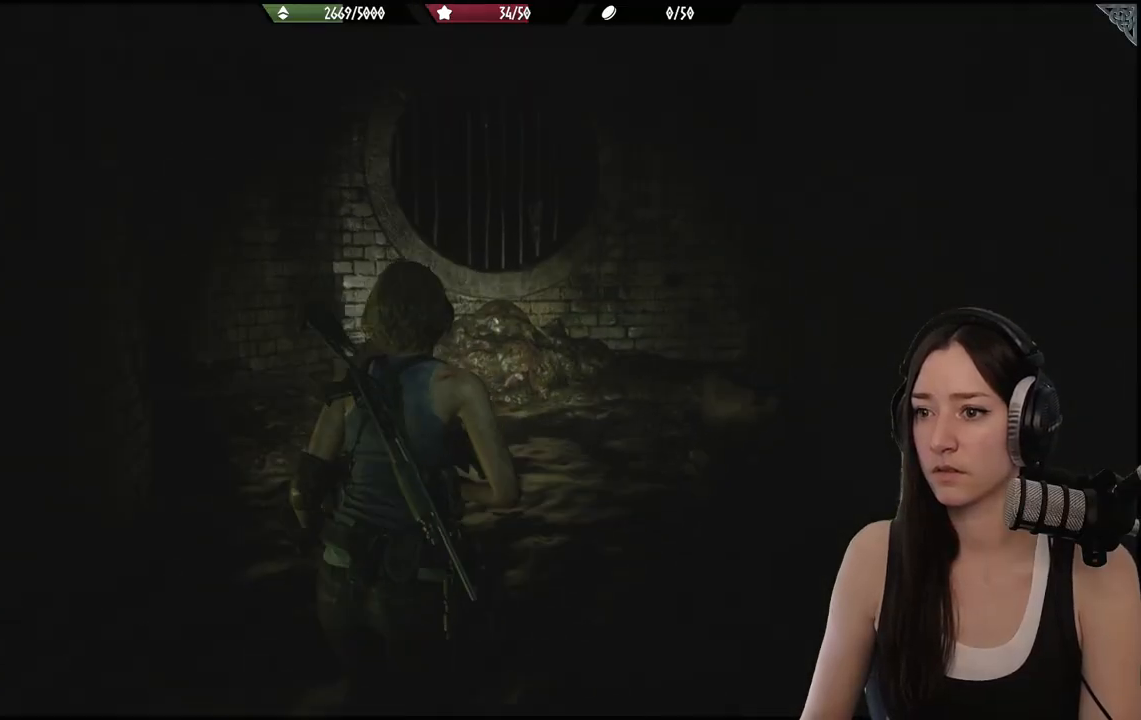
{"buttons": [], "left_stick": "up", "right_stick": "right", "events": [[100, "right_stick", "right"]]}
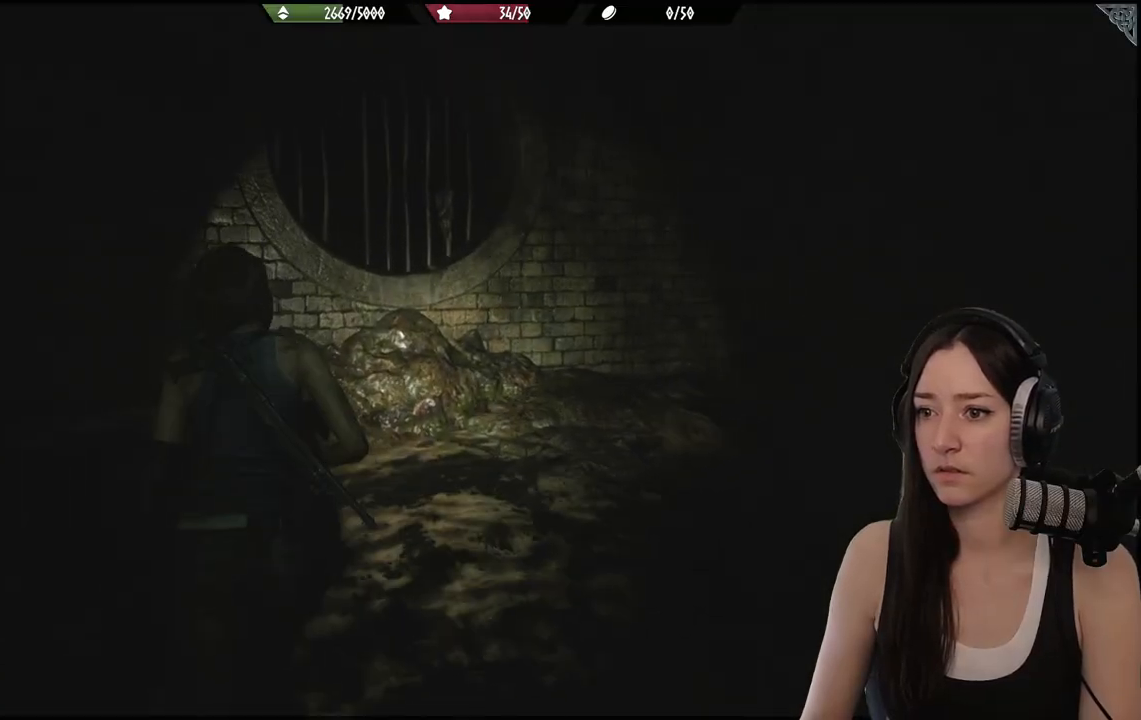
{"buttons": [], "left_stick": "up", "right_stick": "right", "events": []}
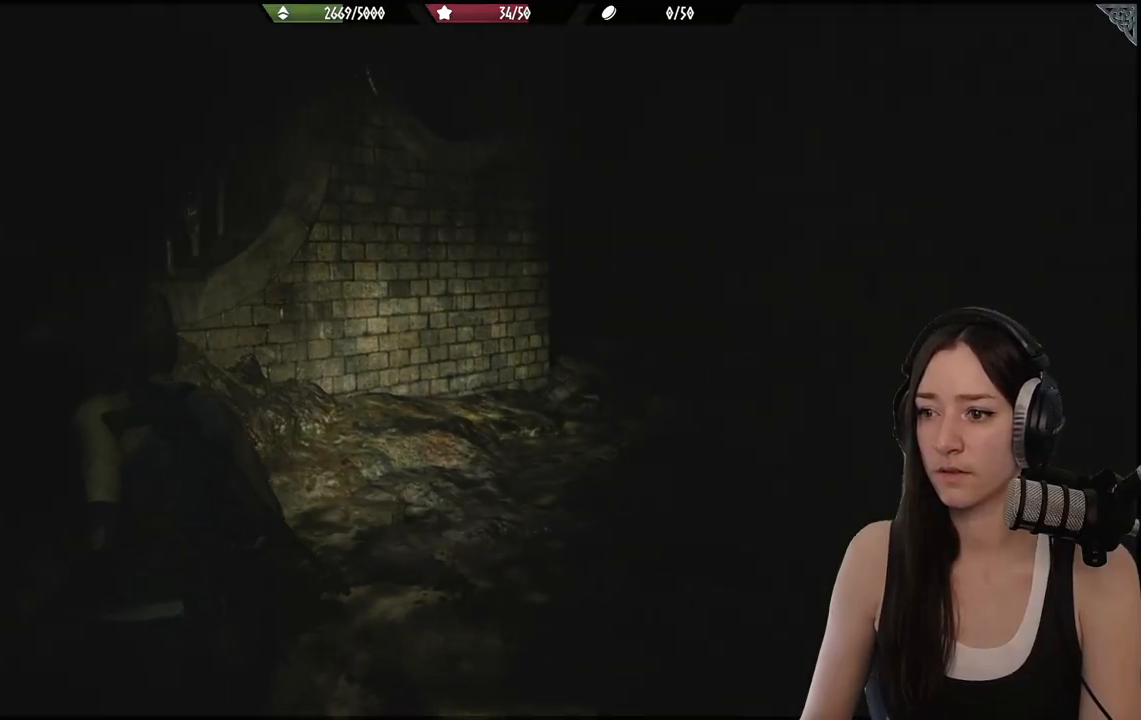
{"buttons": [], "left_stick": "up", "right_stick": "center", "events": [[300, "right_stick", "center"]]}
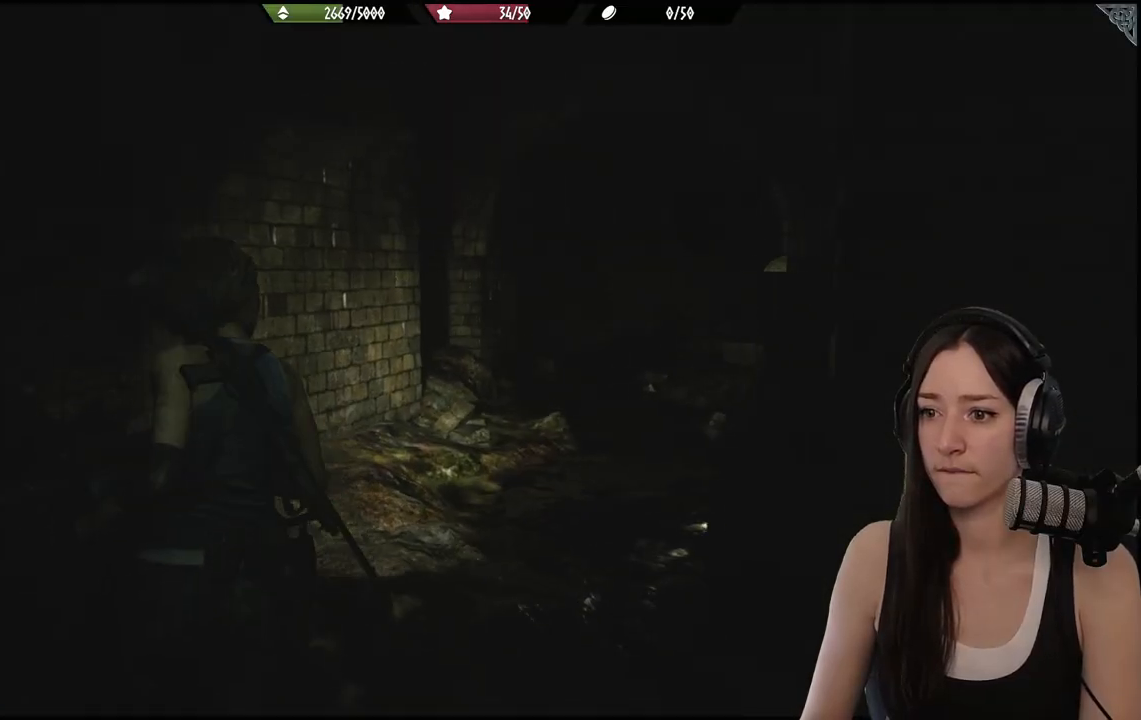
{"buttons": [], "left_stick": "up", "right_stick": "center", "events": [[50, "right_stick", "right"], [217, "right_stick", "center"]]}
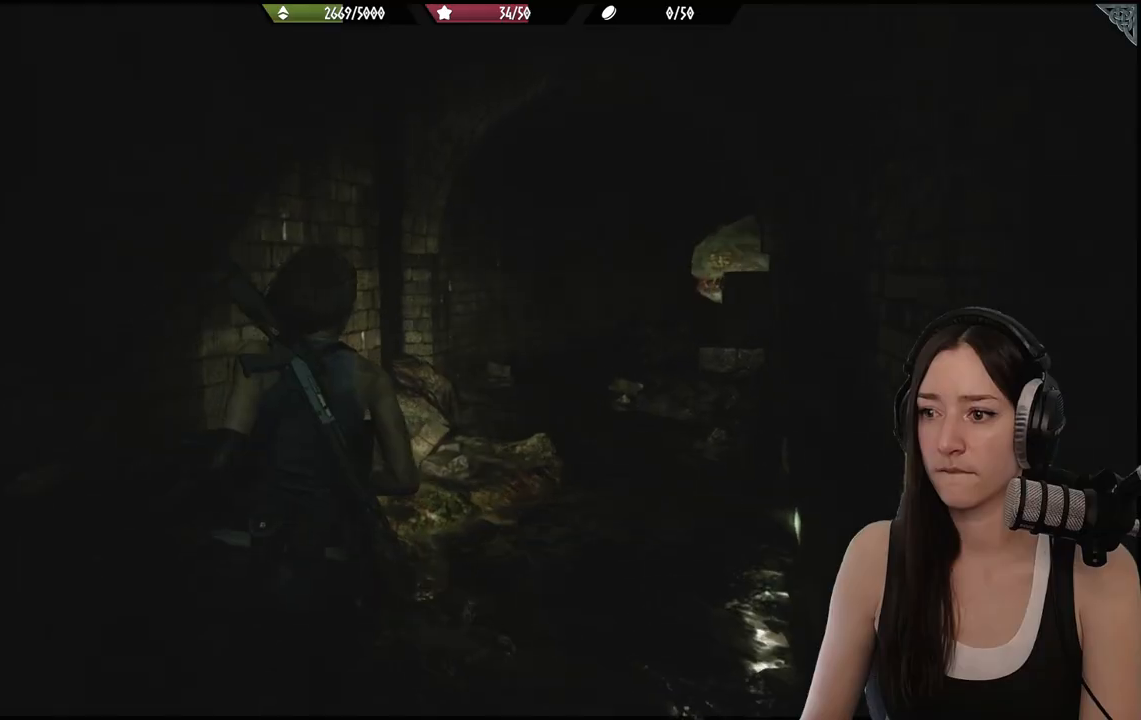
{"buttons": [], "left_stick": "up-left", "right_stick": "center", "events": [[183, "left_stick", "center"], [233, "right_stick", "right"], [267, "left_stick", "up-left"], [417, "right_stick", "center"]]}
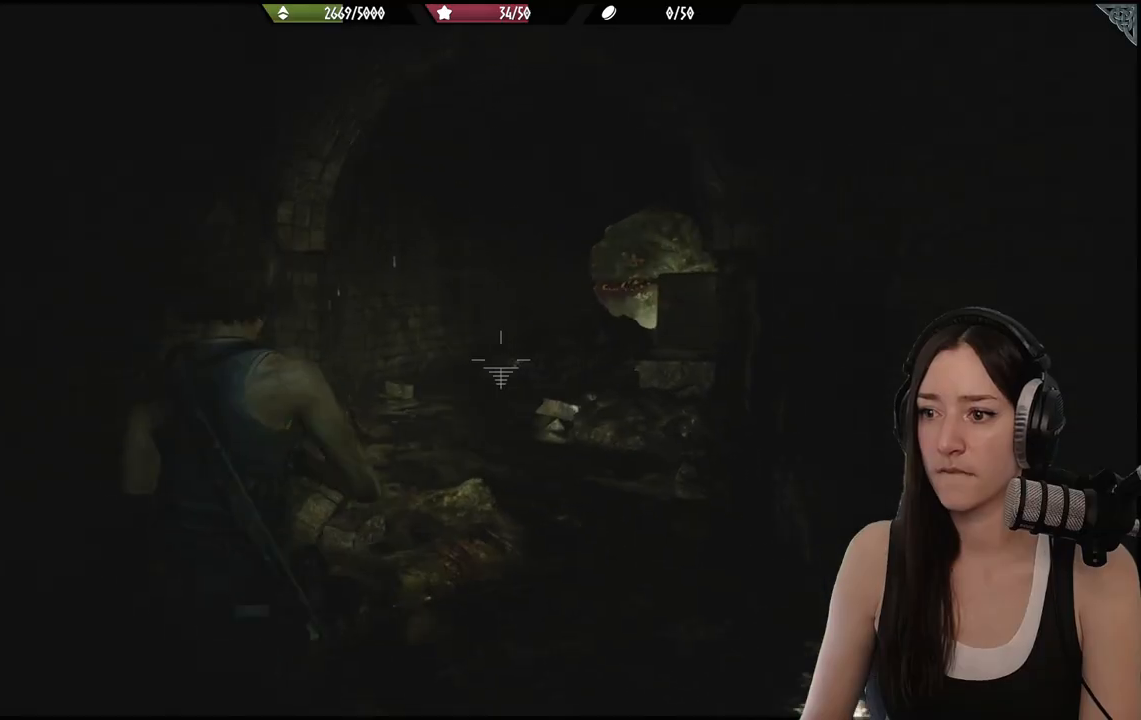
{"buttons": ["L2"], "left_stick": "up", "right_stick": "center", "events": [[17, "L2", "down"], [150, "right_stick", "up-right"], [200, "left_stick", "up"], [300, "right_stick", "center"]]}
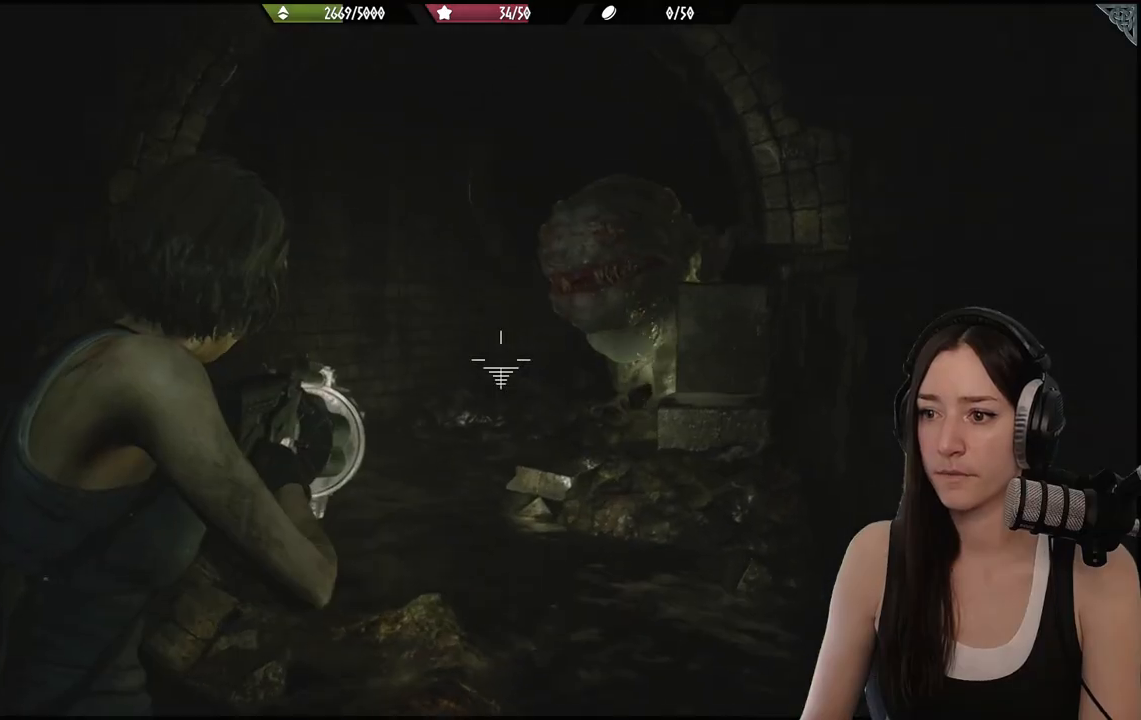
{"buttons": ["L2"], "left_stick": "center", "right_stick": "center", "events": [[233, "left_stick", "center"]]}
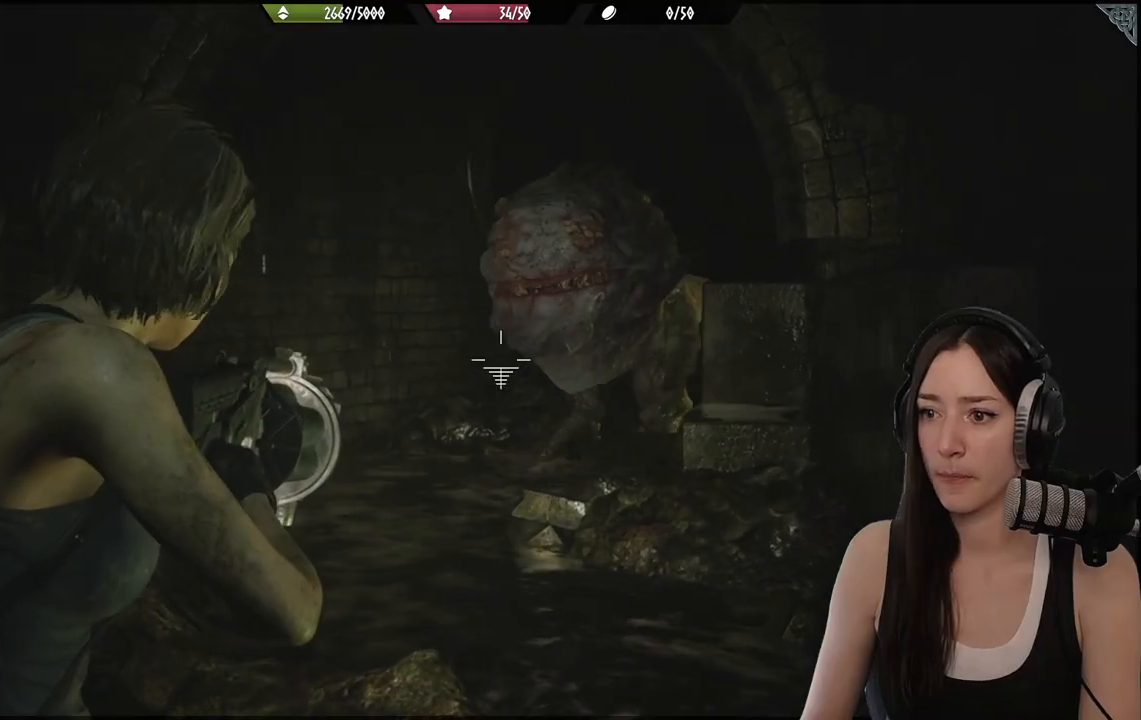
{"buttons": ["L2"], "left_stick": "down-right", "right_stick": "center", "events": [[483, "left_stick", "down-right"]]}
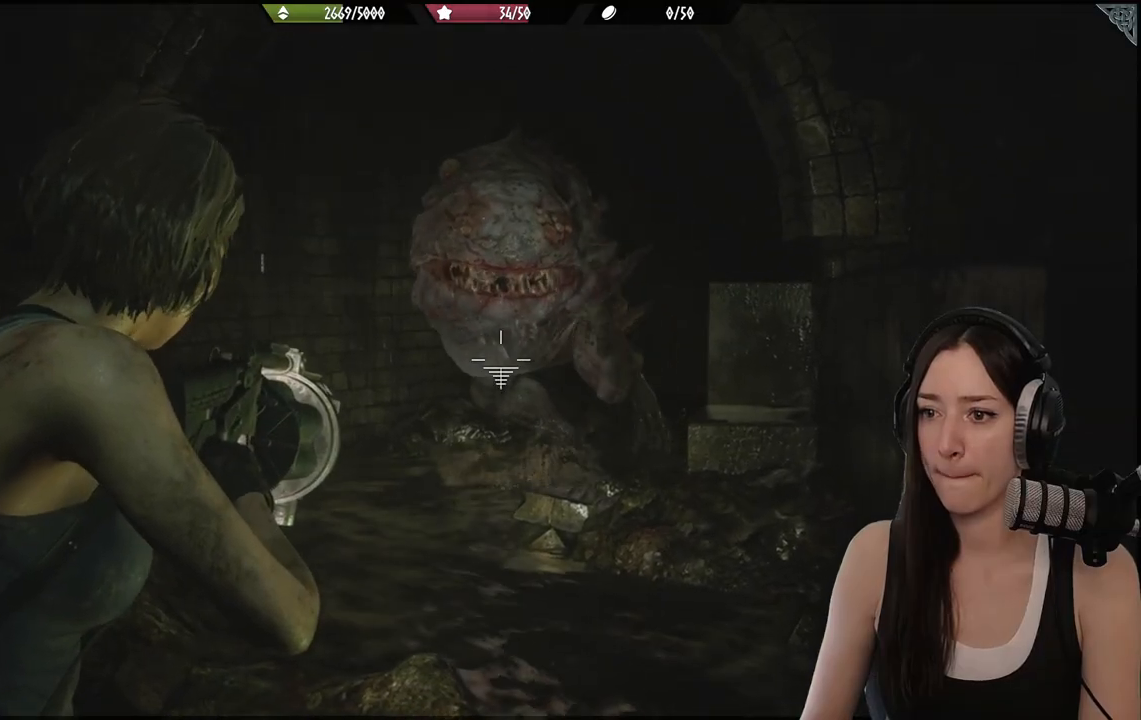
{"buttons": ["L2"], "left_stick": "down", "right_stick": "up-left", "events": [[67, "left_stick", "down"], [333, "right_stick", "up-left"]]}
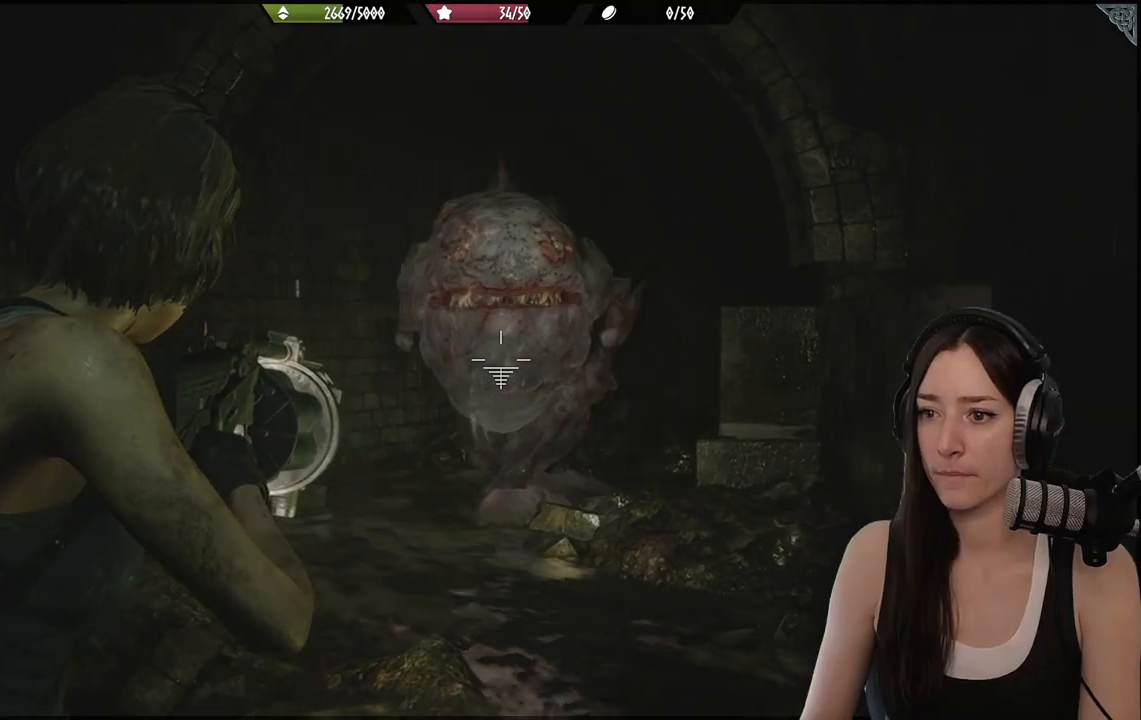
{"buttons": ["L2"], "left_stick": "down", "right_stick": "up-left", "events": []}
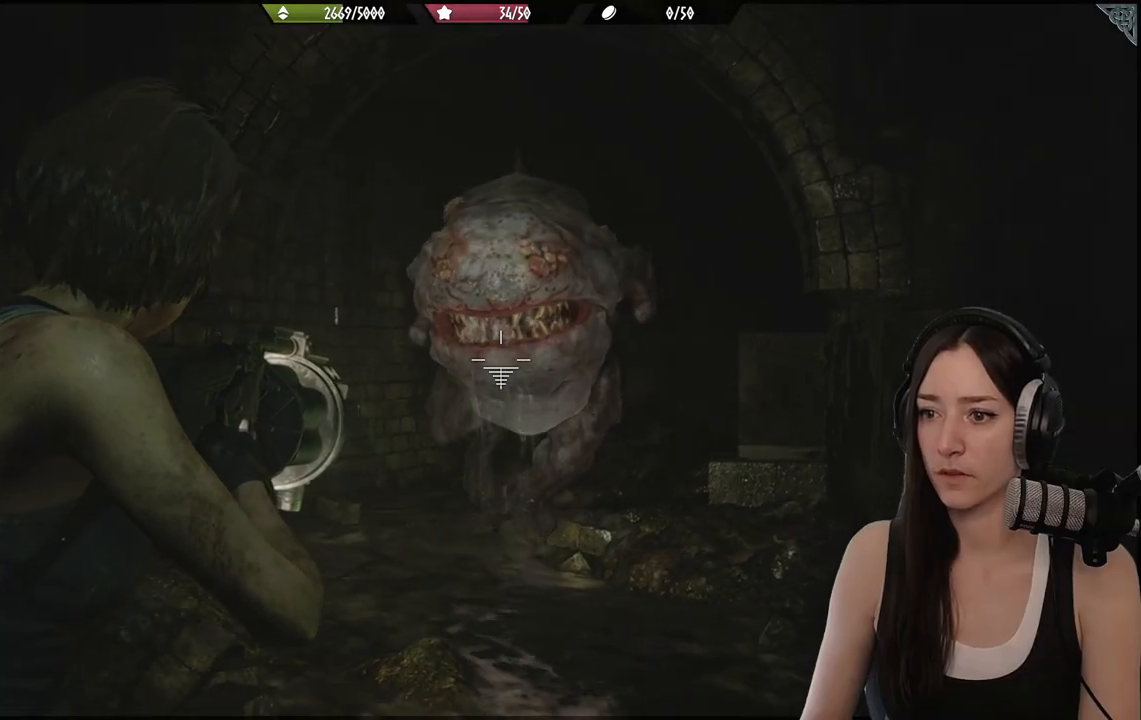
{"buttons": ["L2"], "left_stick": "down", "right_stick": "left", "events": [[33, "right_stick", "left"]]}
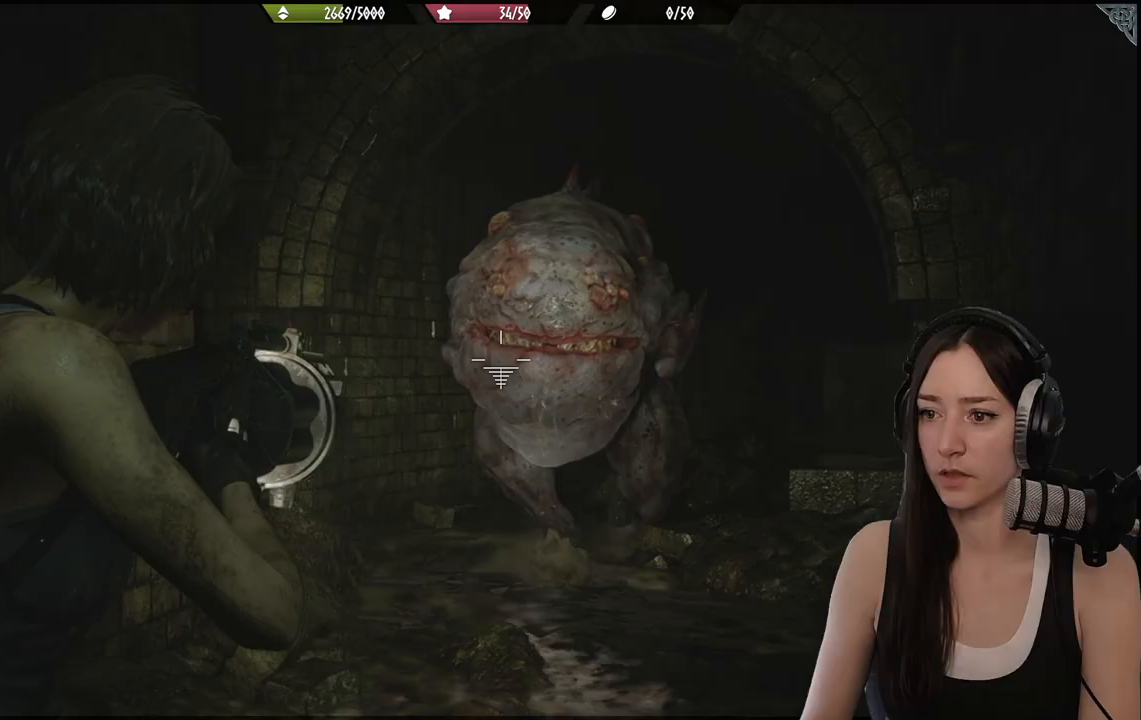
{"buttons": ["L2"], "left_stick": "center", "right_stick": "center", "events": [[50, "left_stick", "center"], [150, "right_stick", "center"]]}
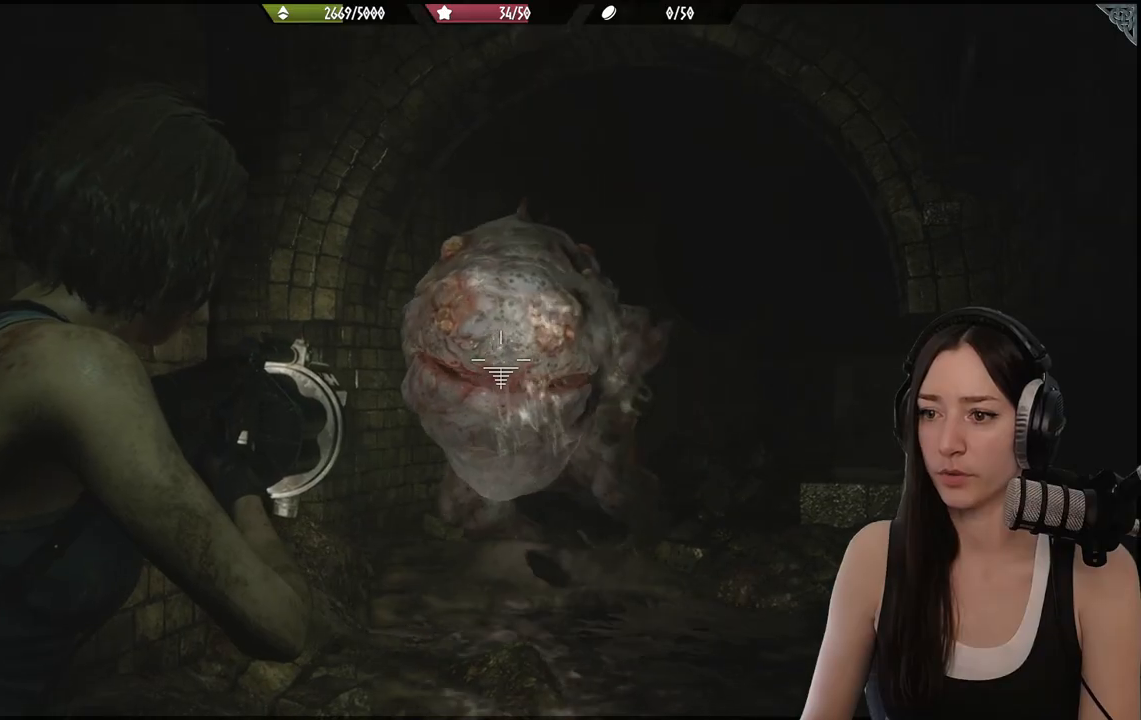
{"buttons": ["L2"], "left_stick": "center", "right_stick": "left", "events": [[217, "right_stick", "left"]]}
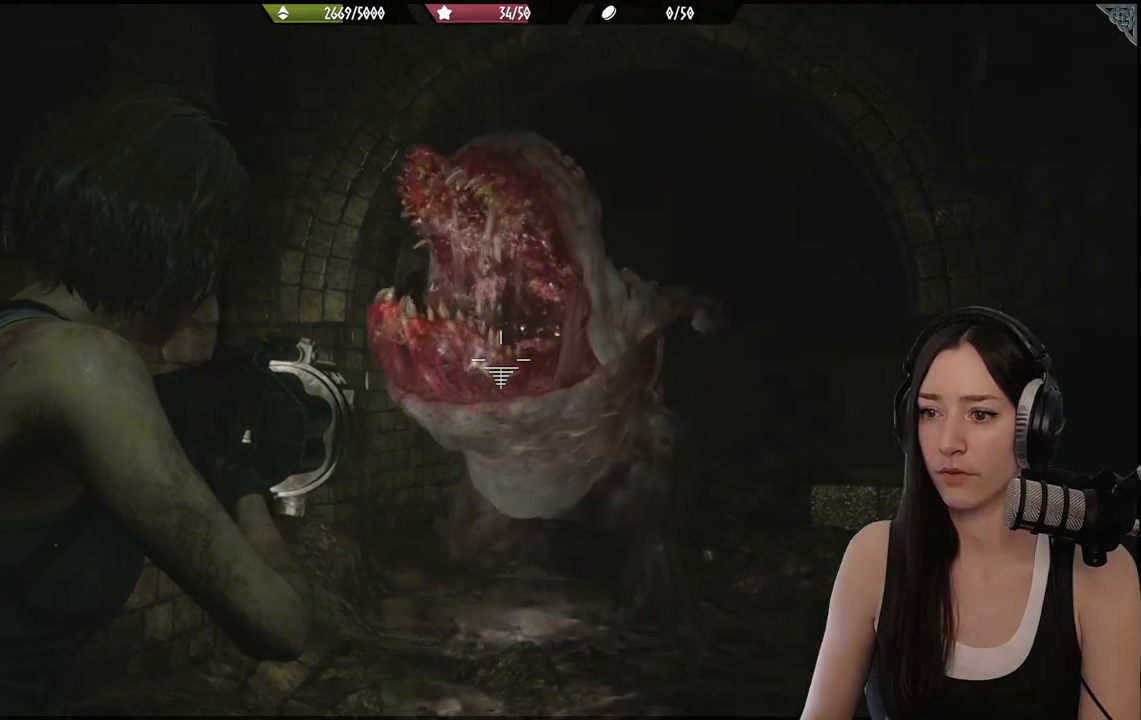
{"buttons": ["L2"], "left_stick": "down-right", "right_stick": "center", "events": [[33, "right_stick", "up-left"], [167, "R2", "down"], [217, "left_stick", "down-right"], [250, "right_stick", "center"], [333, "R2", "up"], [333, "right_stick", "down-right"], [500, "right_stick", "center"]]}
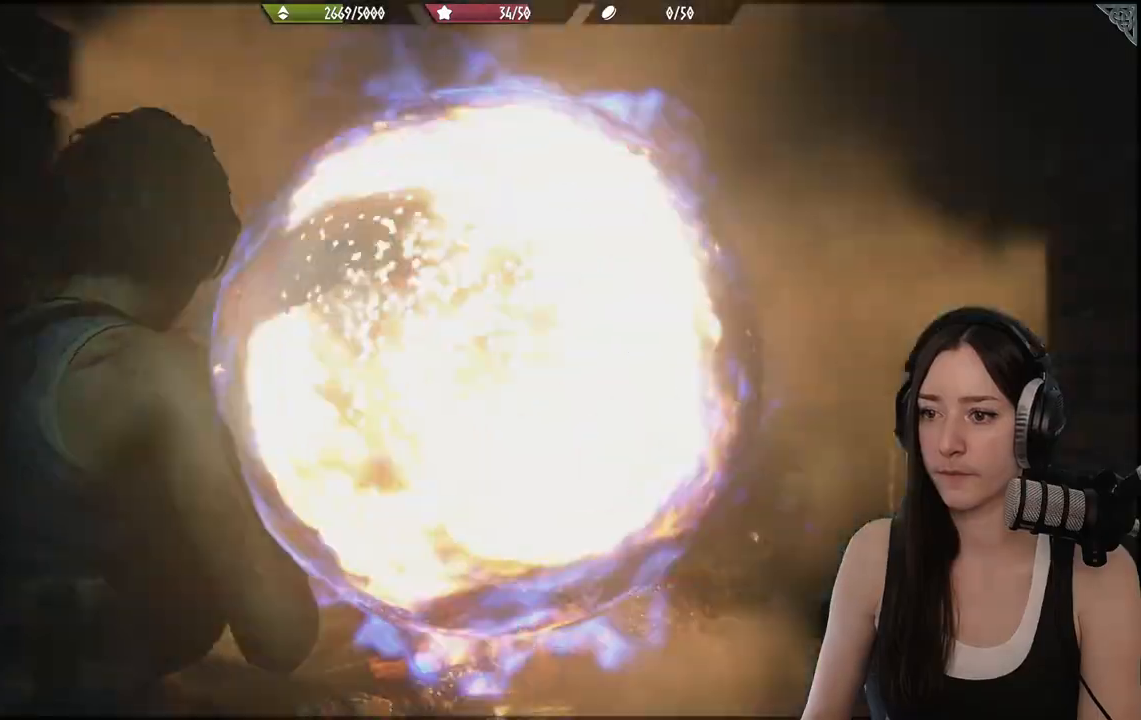
{"buttons": [], "left_stick": "down-right", "right_stick": "down-left", "events": [[267, "L2", "up"], [500, "right_stick", "down-left"]]}
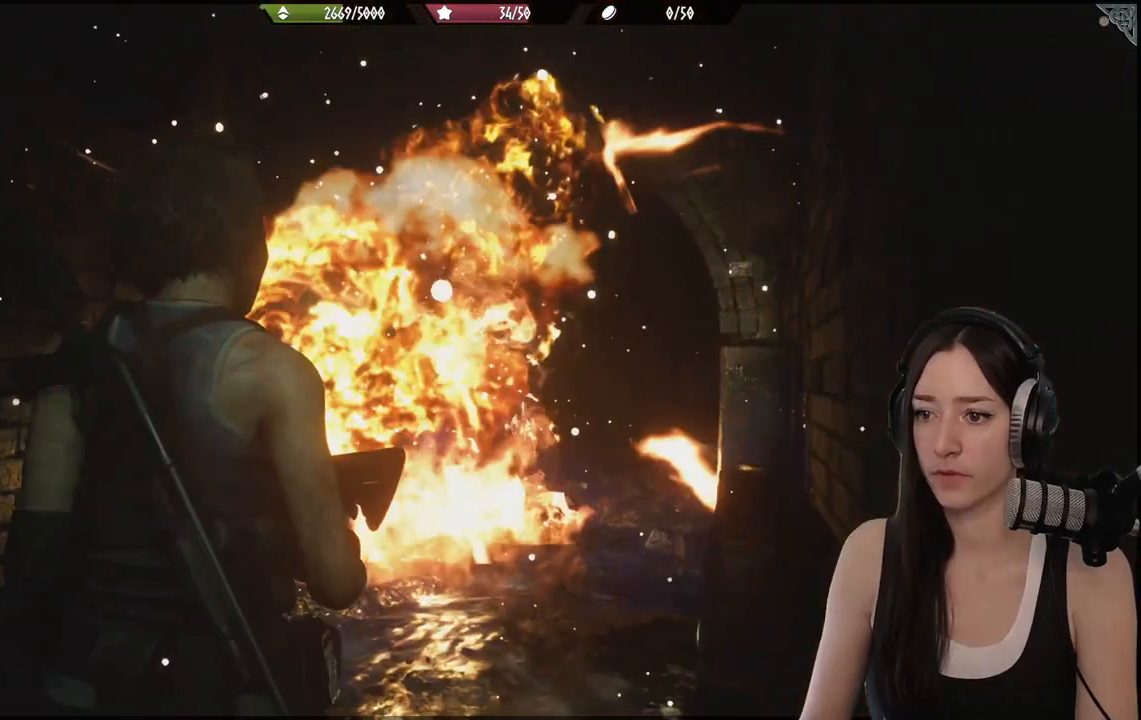
{"buttons": [], "left_stick": "down", "right_stick": "down-left", "events": [[183, "left_stick", "down"]]}
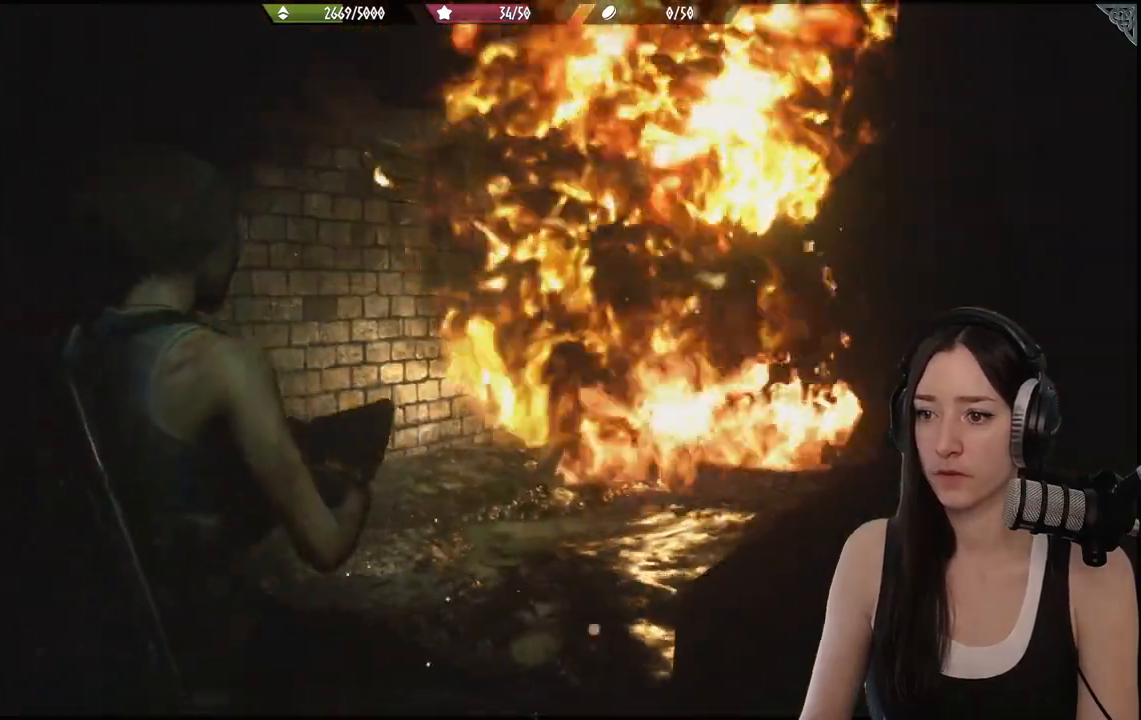
{"buttons": ["L2"], "left_stick": "down-left", "right_stick": "center", "events": [[17, "right_stick", "center"], [83, "L2", "down"], [200, "X", "down"], [317, "X", "up"], [500, "left_stick", "down-left"]]}
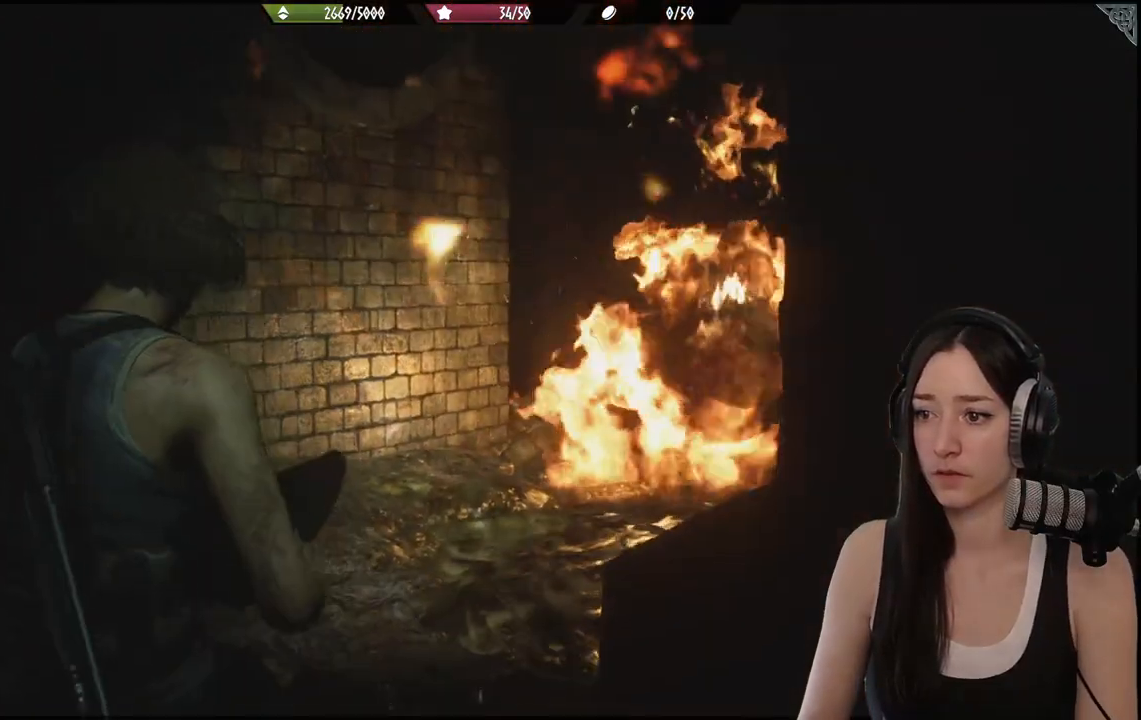
{"buttons": [], "left_stick": "left", "right_stick": "right", "events": [[100, "left_stick", "left"], [333, "right_stick", "right"], [500, "L2", "up"]]}